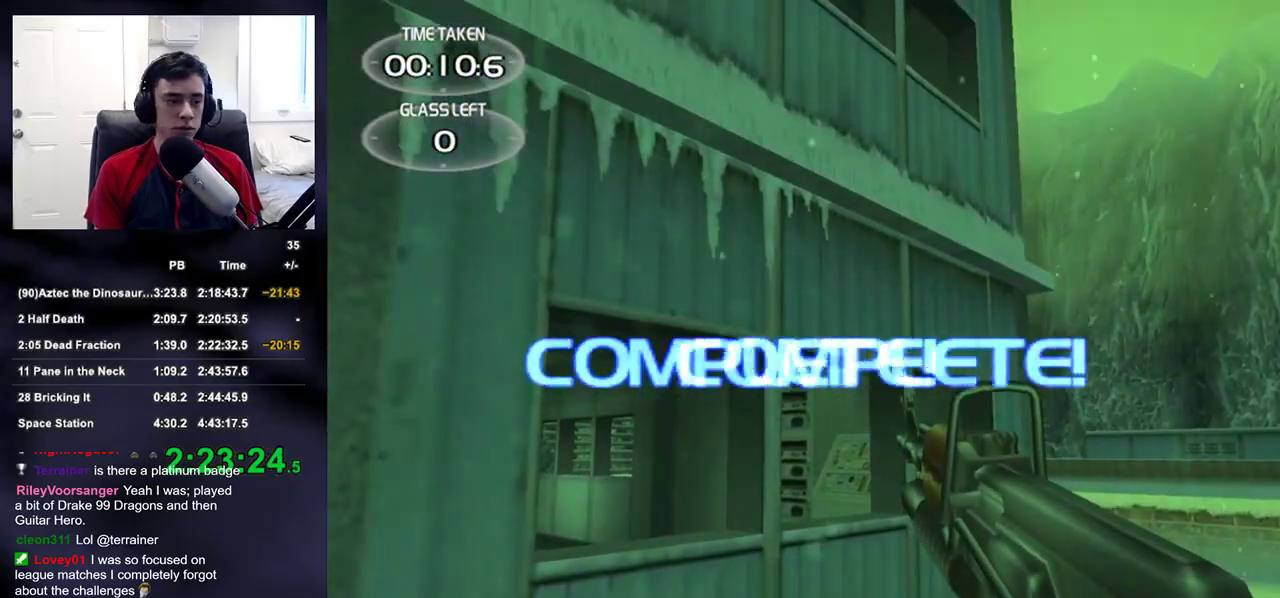
Gameplay with a controller (PlayStation layout); each line is a JSON object with the inputs held at the frame after it. "events" lists button and stick changes between this image and that frame as [ms after this image, input, new state], when the widget could be followed in between.
{"buttons": ["CROSS"], "left_stick": "center", "right_stick": "center", "events": [[250, "CROSS", "down"], [300, "CROSS", "up"], [350, "CROSS", "down"], [400, "CROSS", "up"], [450, "CROSS", "down"]]}
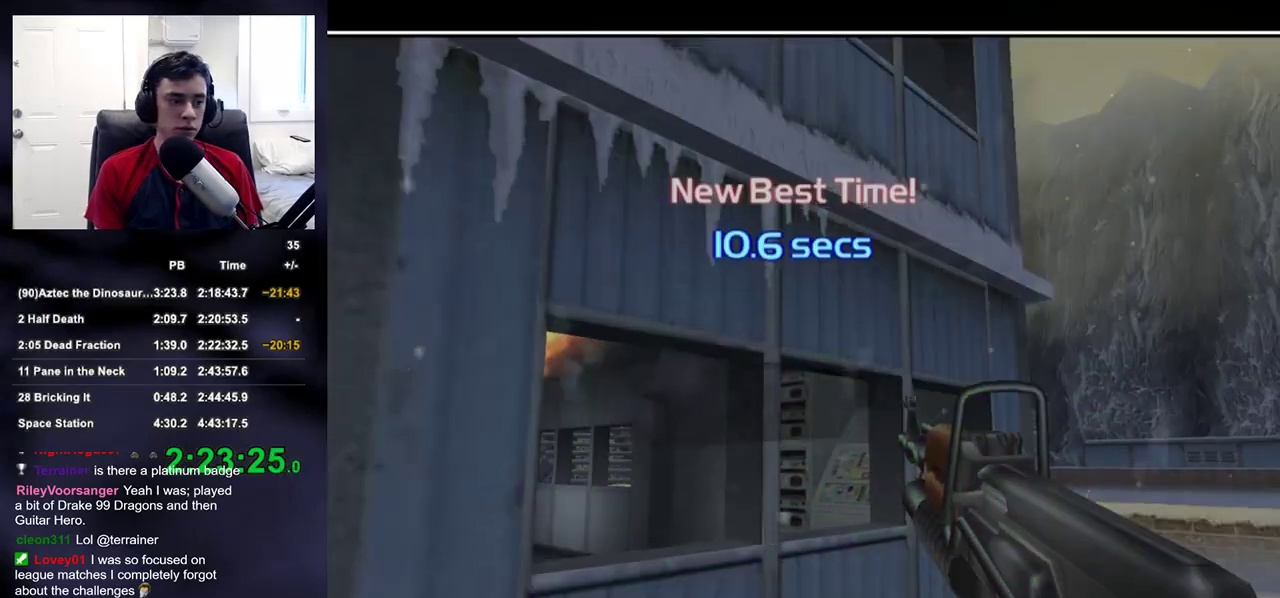
{"buttons": [], "left_stick": "center", "right_stick": "center", "events": [[17, "CROSS", "up"]]}
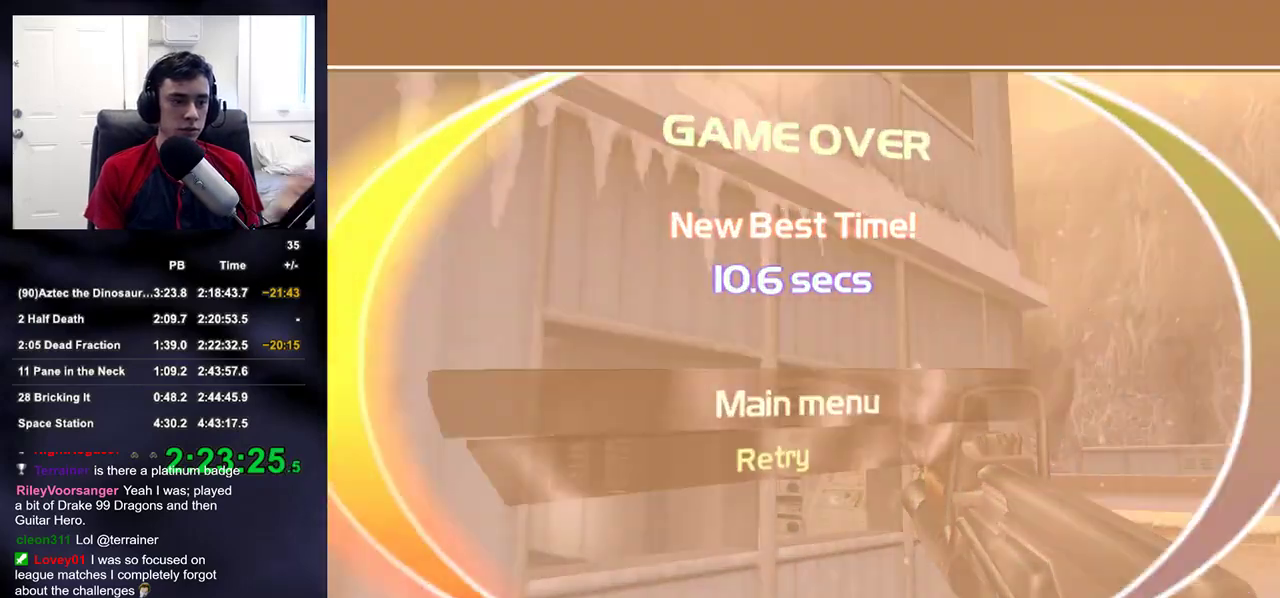
{"buttons": [], "left_stick": "center", "right_stick": "center", "events": []}
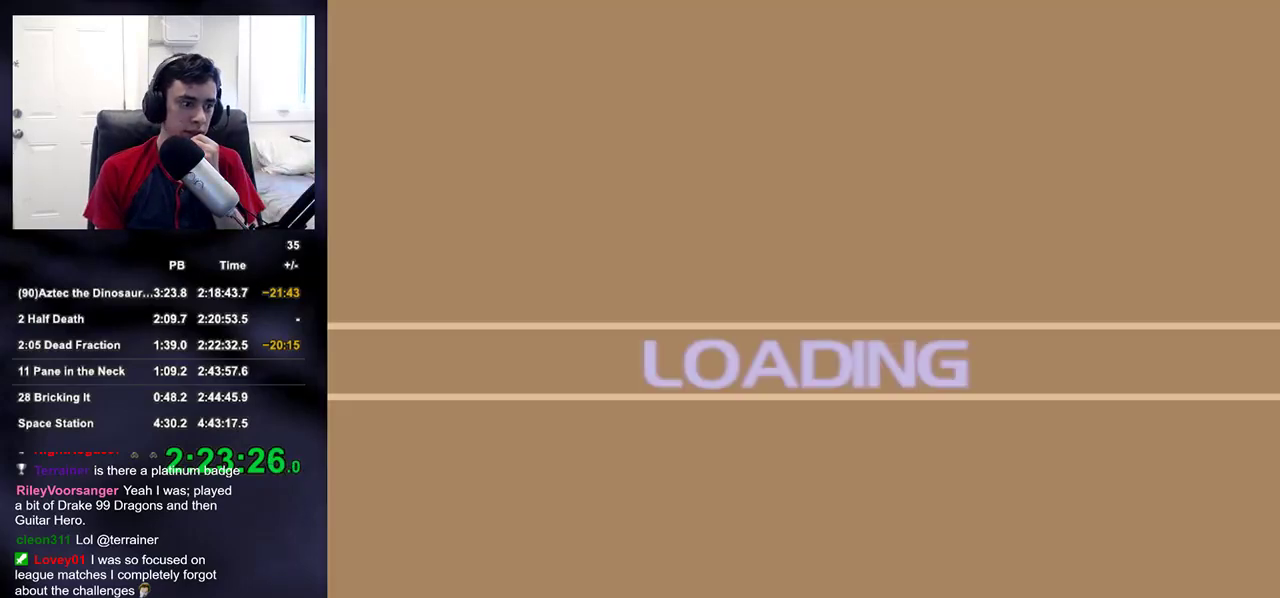
{"buttons": [], "left_stick": "center", "right_stick": "center", "events": []}
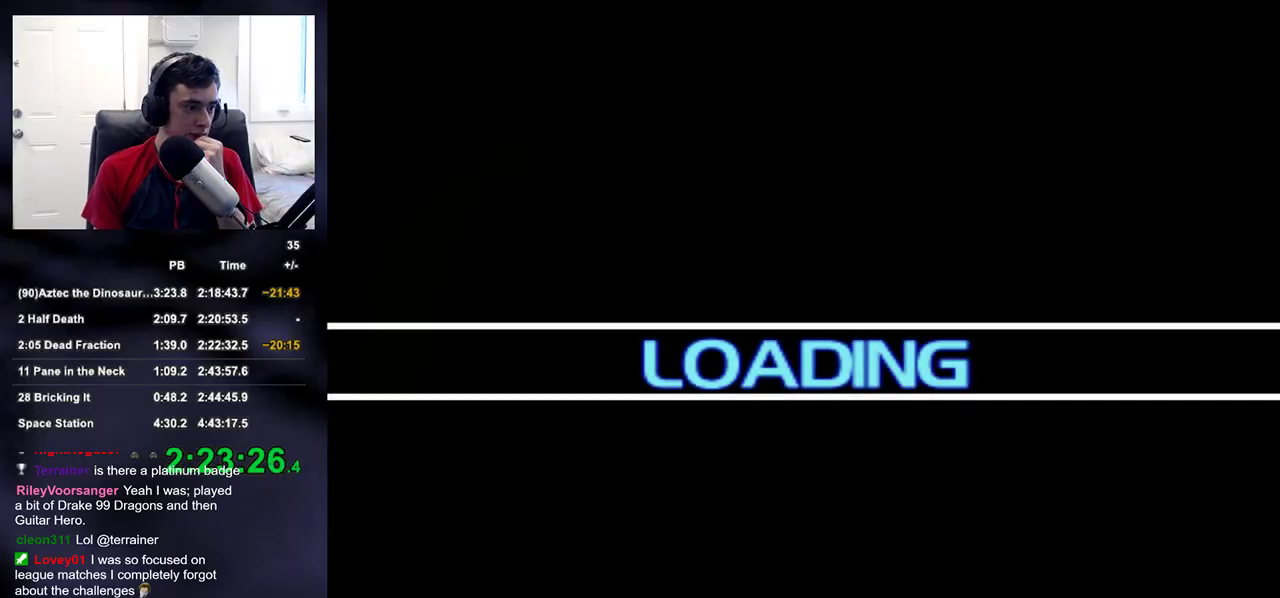
{"buttons": [], "left_stick": "center", "right_stick": "center", "events": []}
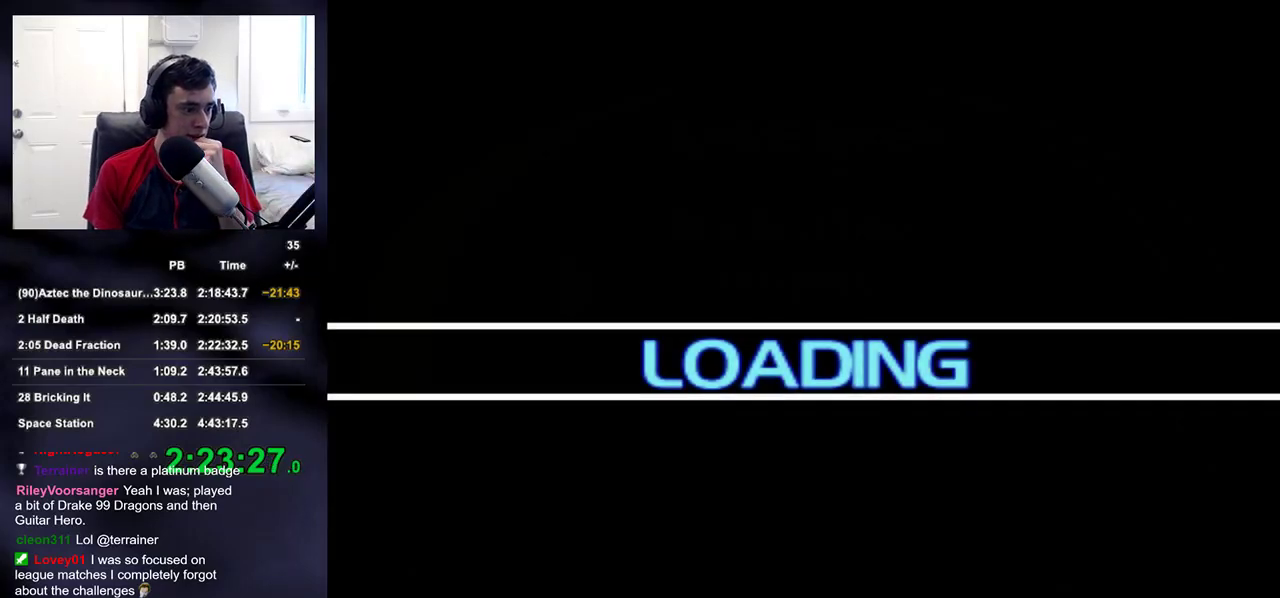
{"buttons": [], "left_stick": "center", "right_stick": "center", "events": []}
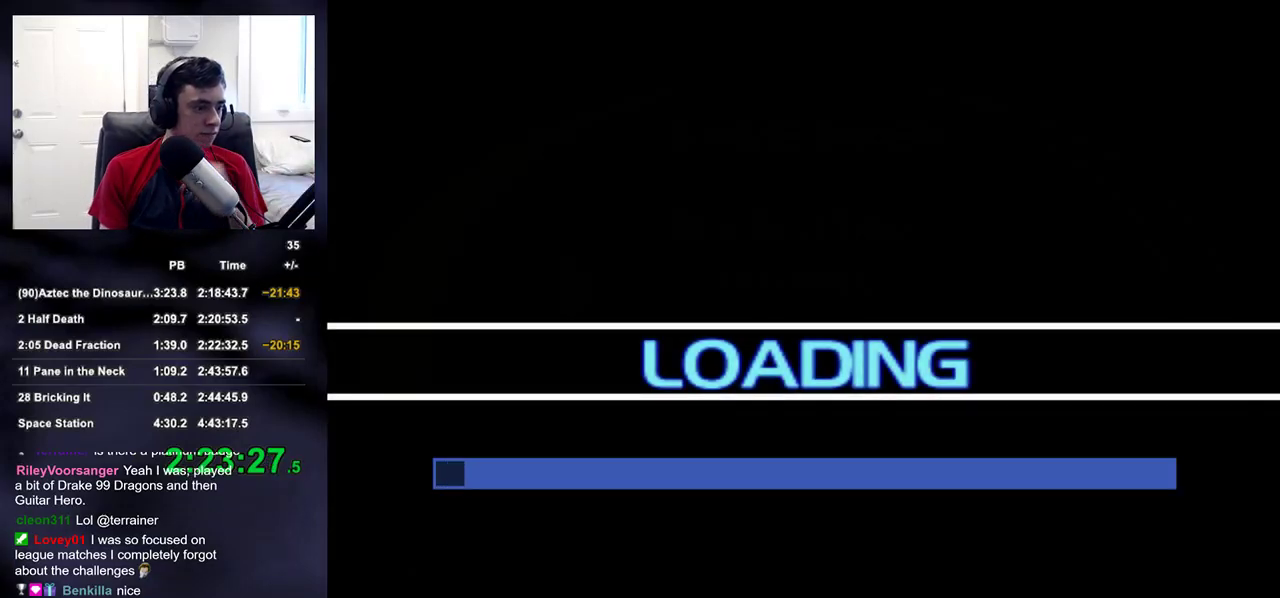
{"buttons": [], "left_stick": "center", "right_stick": "center", "events": []}
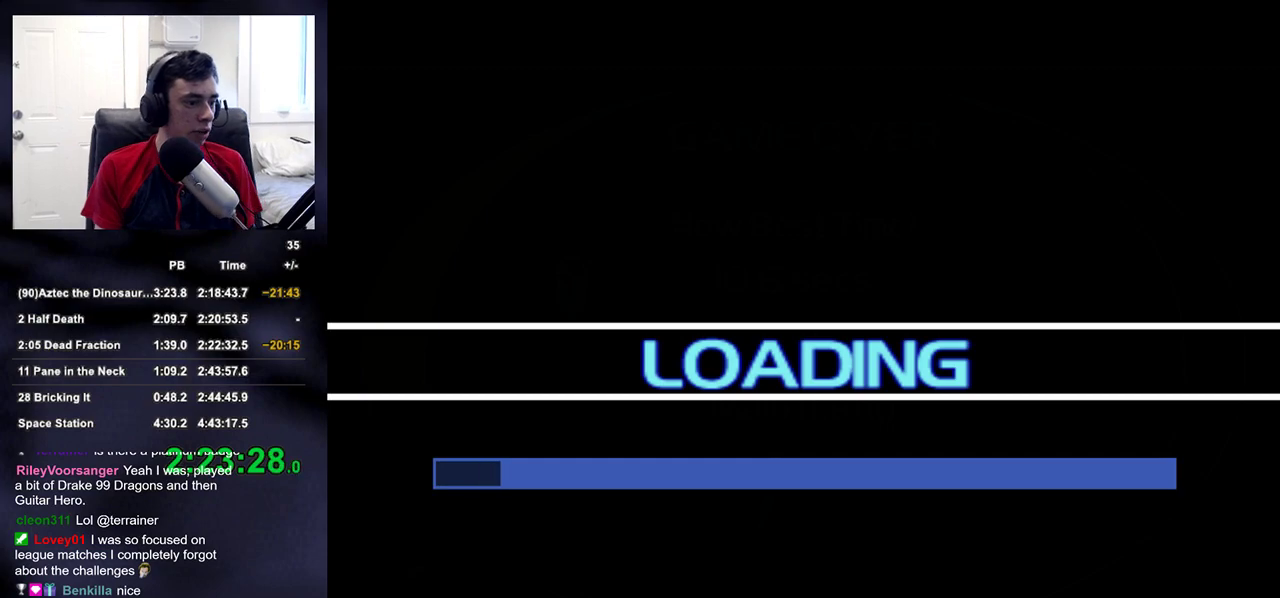
{"buttons": ["R2"], "left_stick": "center", "right_stick": "center", "events": [[483, "R2", "down"]]}
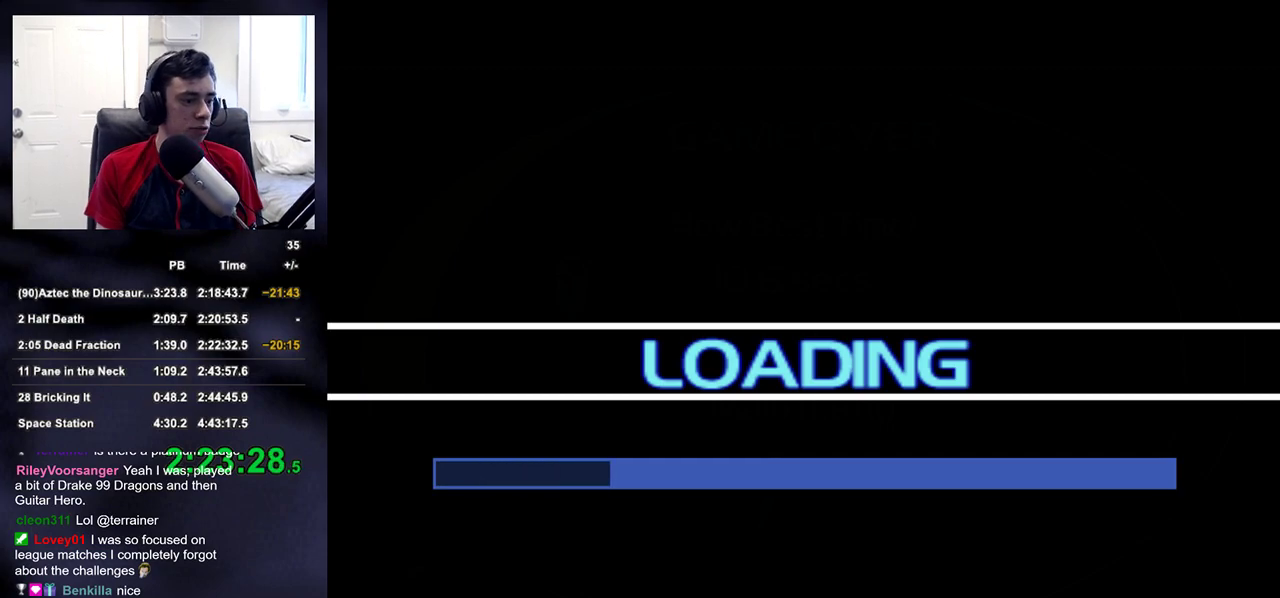
{"buttons": ["R2"], "left_stick": "center", "right_stick": "center", "events": []}
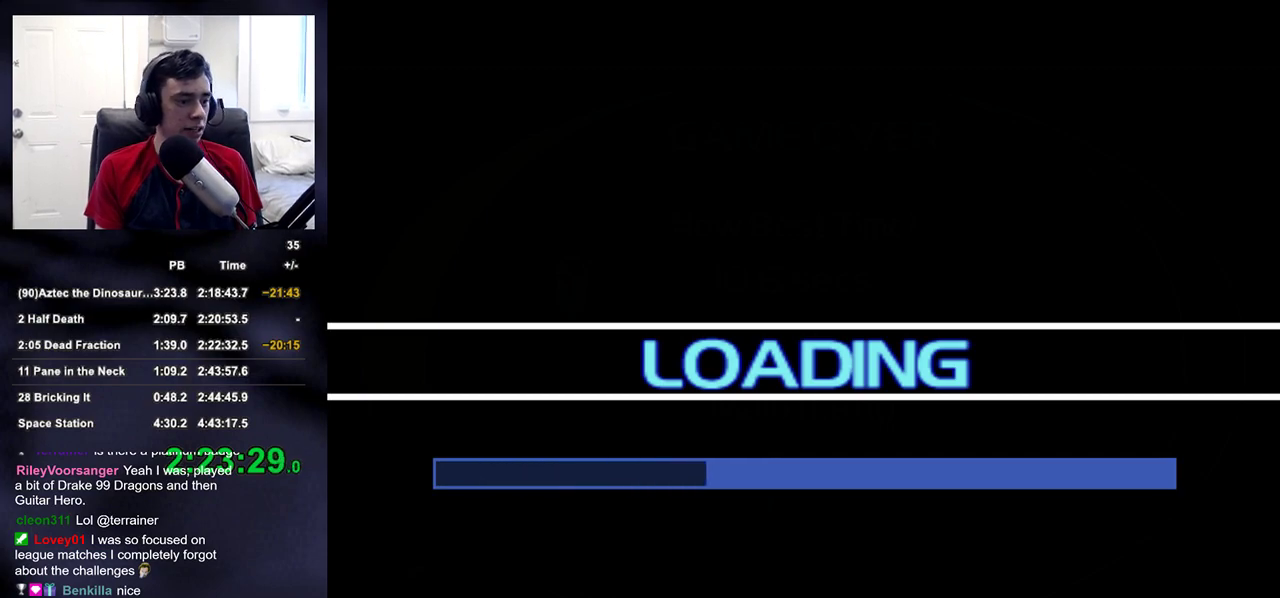
{"buttons": [], "left_stick": "center", "right_stick": "center", "events": [[83, "R2", "up"]]}
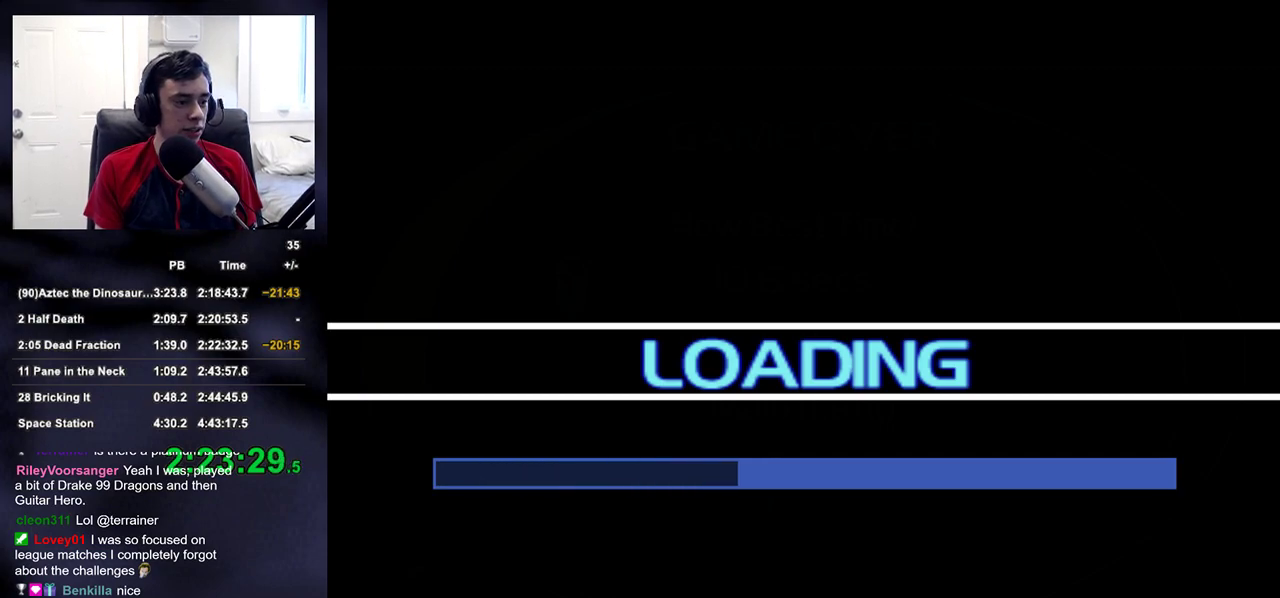
{"buttons": [], "left_stick": "center", "right_stick": "center", "events": []}
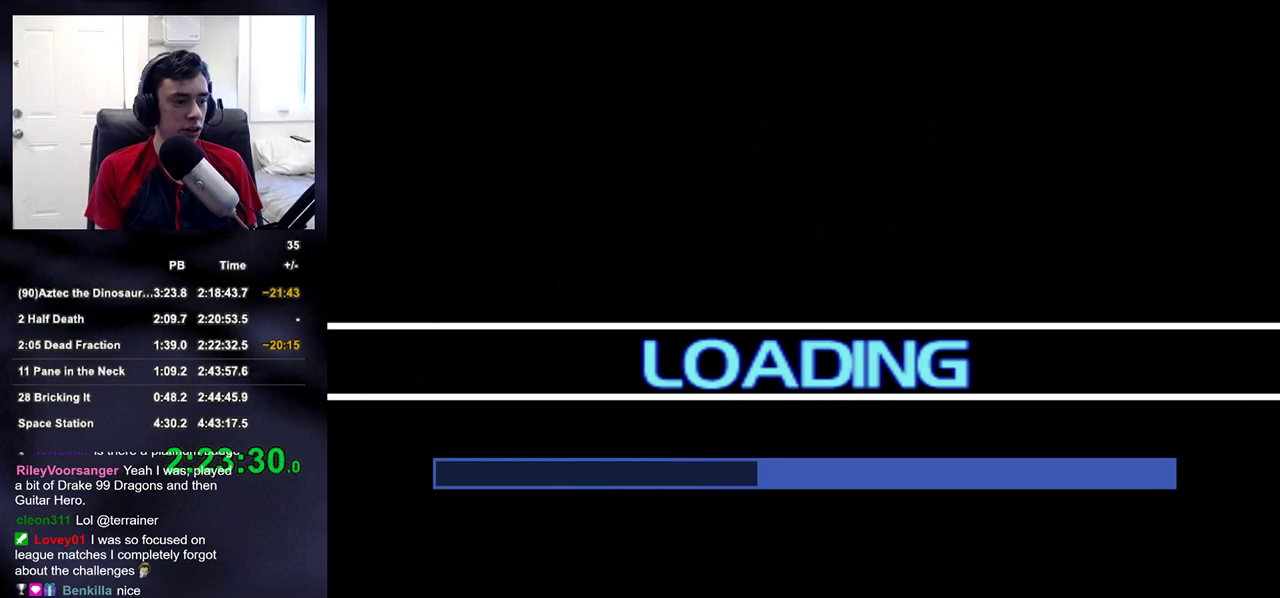
{"buttons": [], "left_stick": "center", "right_stick": "center", "events": []}
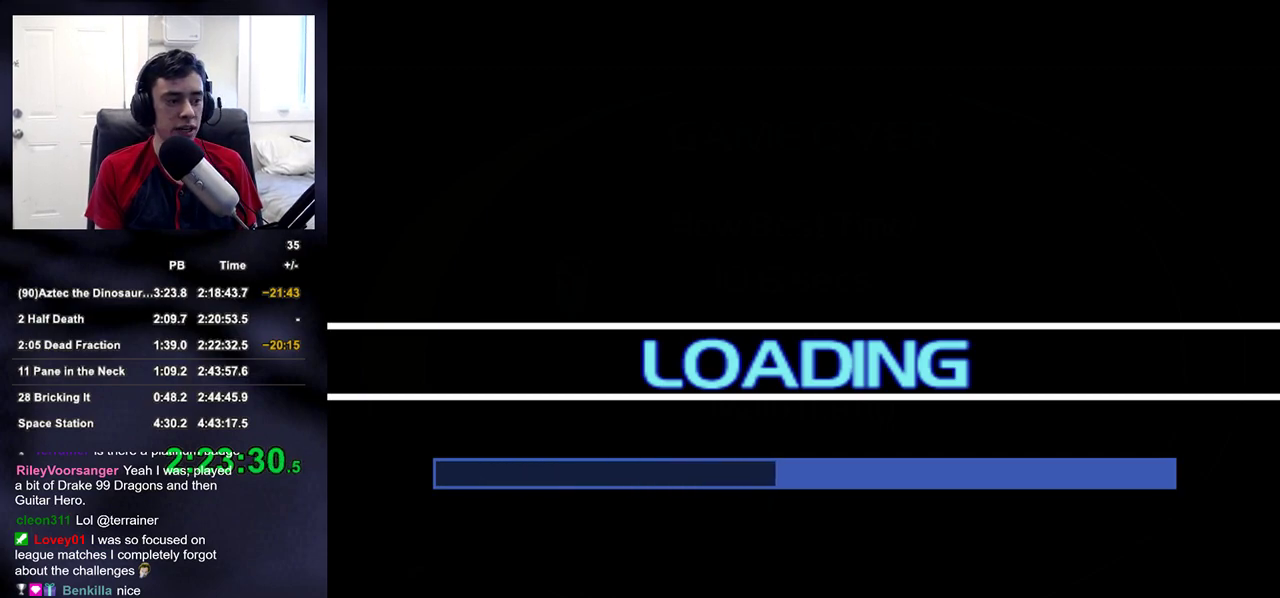
{"buttons": [], "left_stick": "center", "right_stick": "center", "events": []}
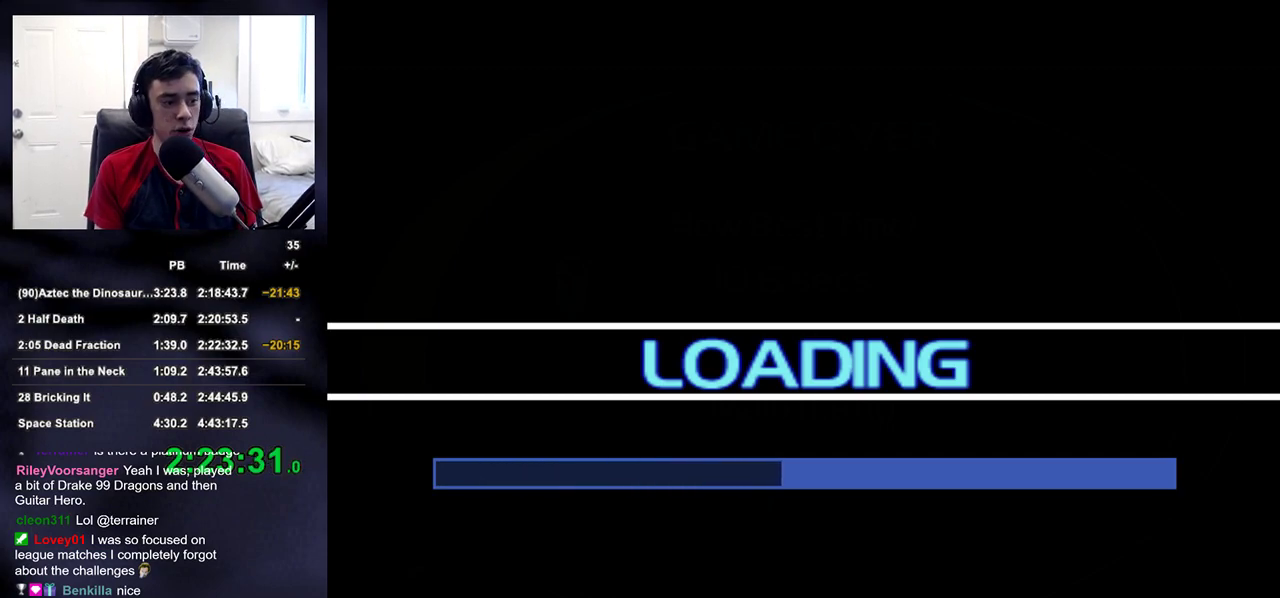
{"buttons": [], "left_stick": "center", "right_stick": "center", "events": []}
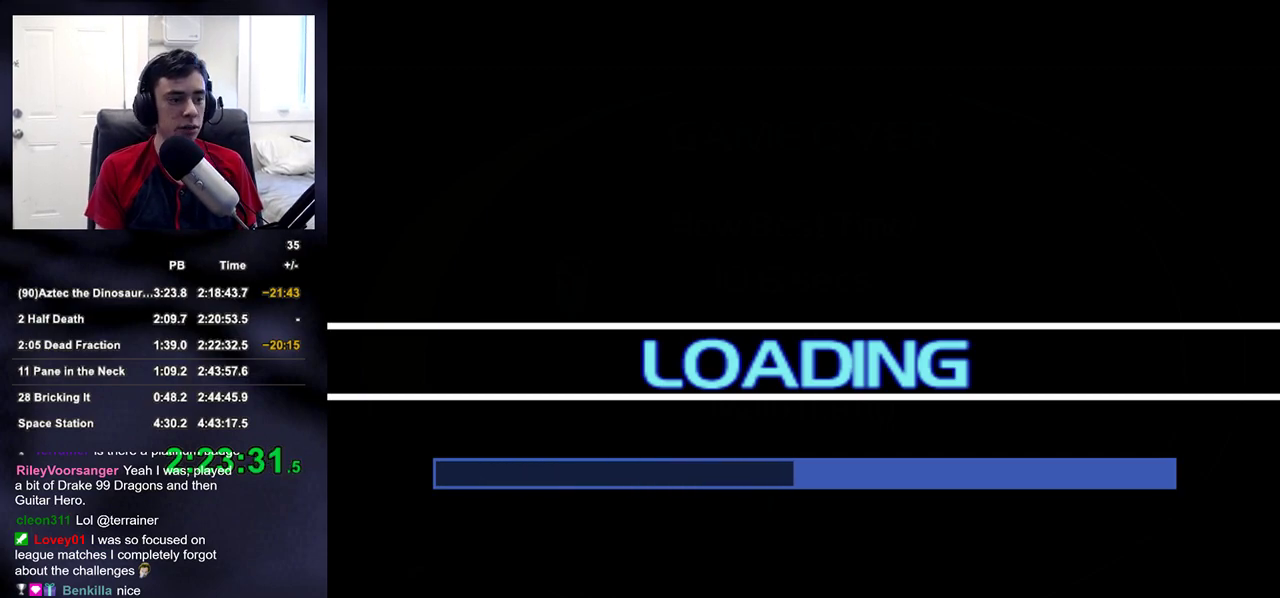
{"buttons": [], "left_stick": "center", "right_stick": "center", "events": []}
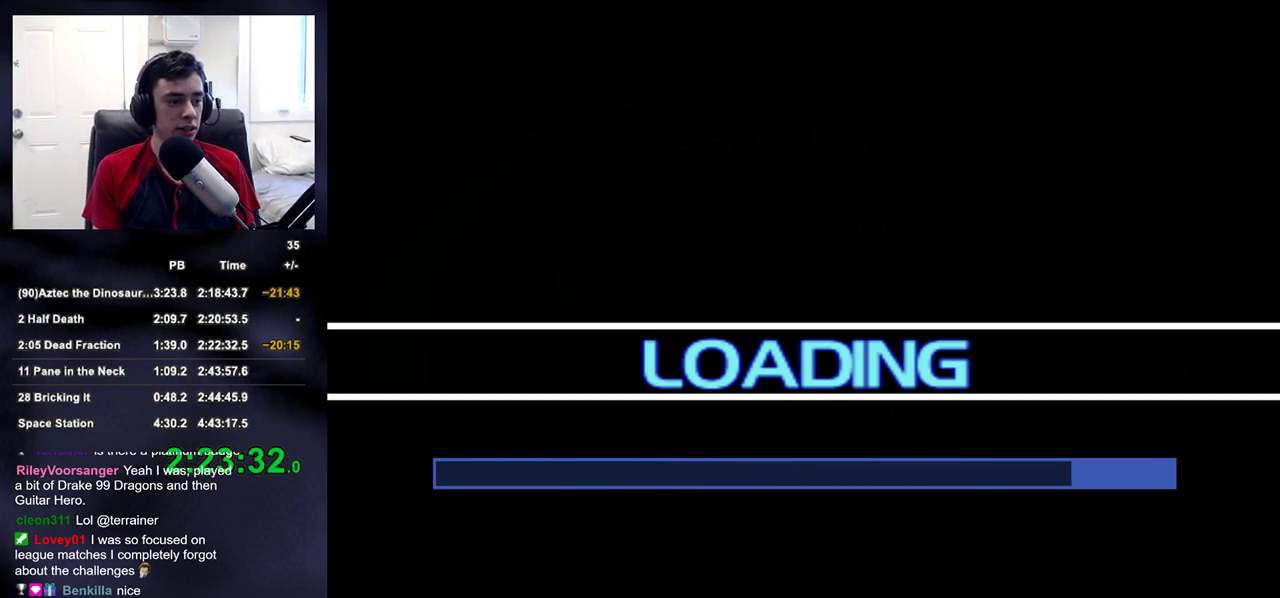
{"buttons": [], "left_stick": "center", "right_stick": "center", "events": []}
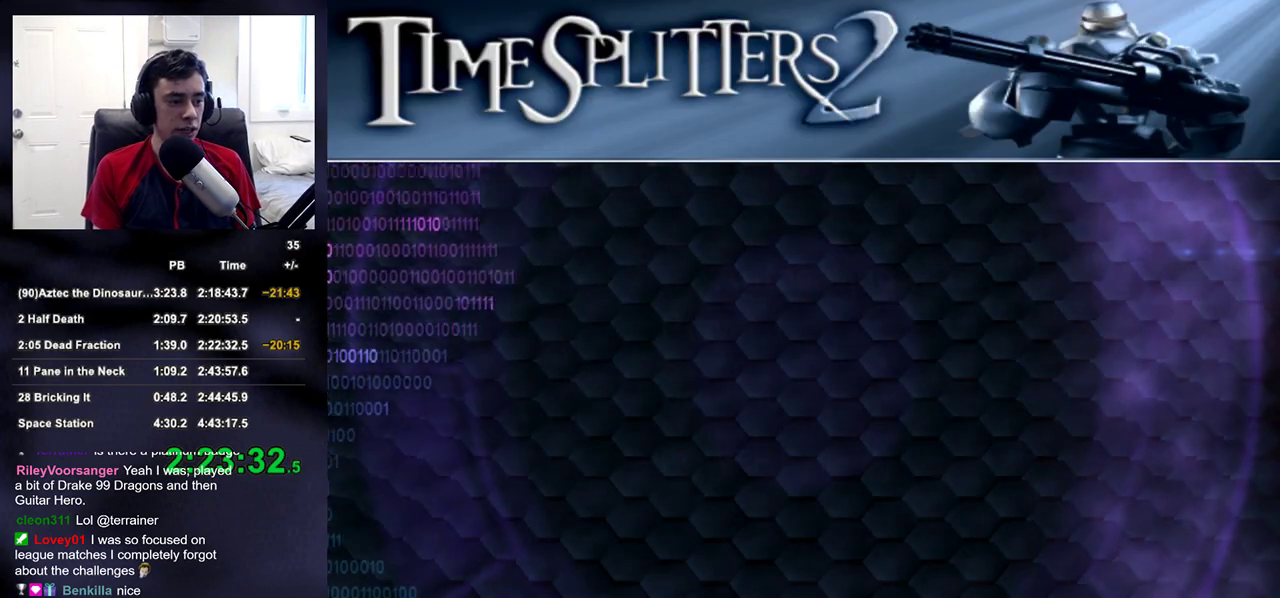
{"buttons": [], "left_stick": "center", "right_stick": "center", "events": [[283, "CROSS", "down"], [317, "CROSS", "up"], [400, "CROSS", "down"], [467, "CROSS", "up"]]}
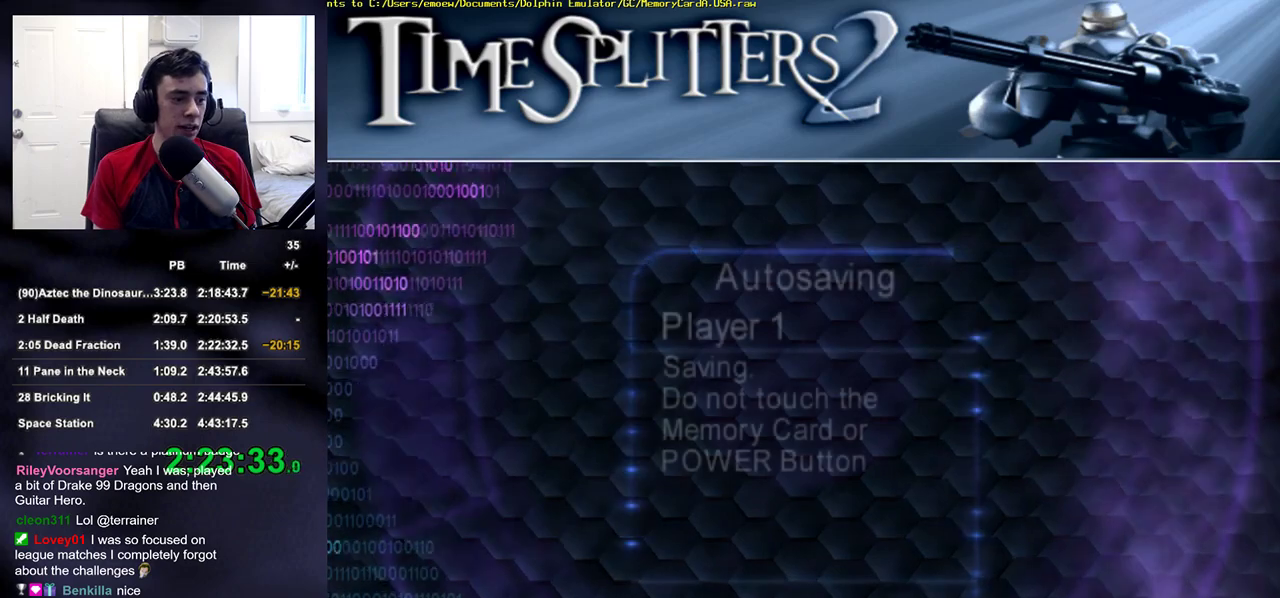
{"buttons": [], "left_stick": "center", "right_stick": "center", "events": [[33, "CROSS", "down"], [100, "CROSS", "up"], [150, "CROSS", "down"], [217, "CROSS", "up"], [283, "CROSS", "down"], [333, "CROSS", "up"], [400, "CROSS", "down"], [467, "CROSS", "up"]]}
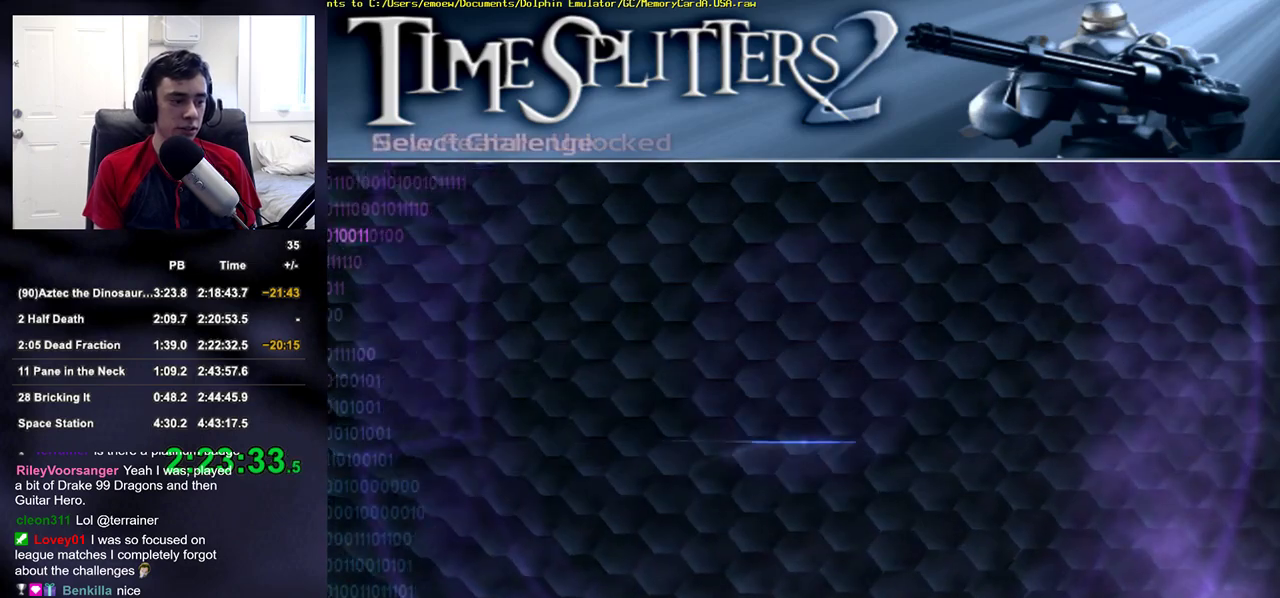
{"buttons": [], "left_stick": "center", "right_stick": "center", "events": [[33, "CROSS", "down"], [100, "CROSS", "up"]]}
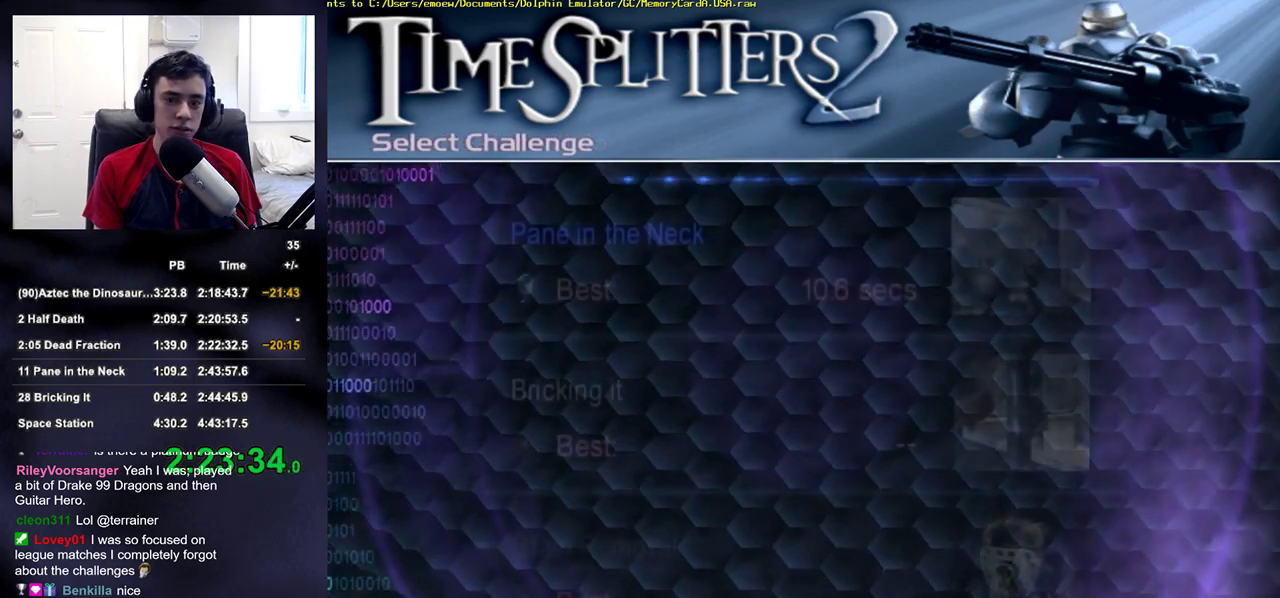
{"buttons": ["CROSS"], "left_stick": "center", "right_stick": "center", "events": [[150, "DPAD_DOWN", "down"], [217, "DPAD_DOWN", "up"], [283, "CROSS", "down"], [317, "CROSS", "up"], [400, "CROSS", "down"], [433, "CROSS", "up"], [500, "CROSS", "down"]]}
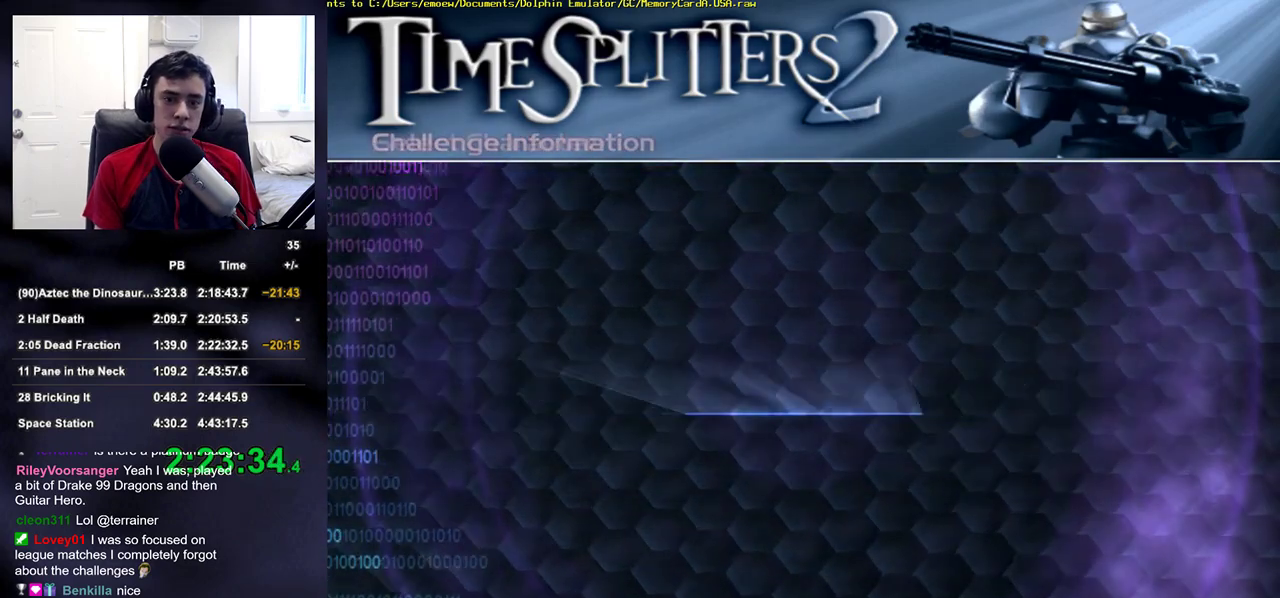
{"buttons": [], "left_stick": "center", "right_stick": "center", "events": [[67, "CROSS", "up"], [133, "CROSS", "down"], [200, "CROSS", "up"], [267, "CROSS", "down"], [333, "CROSS", "up"], [417, "CROSS", "down"], [483, "CROSS", "up"]]}
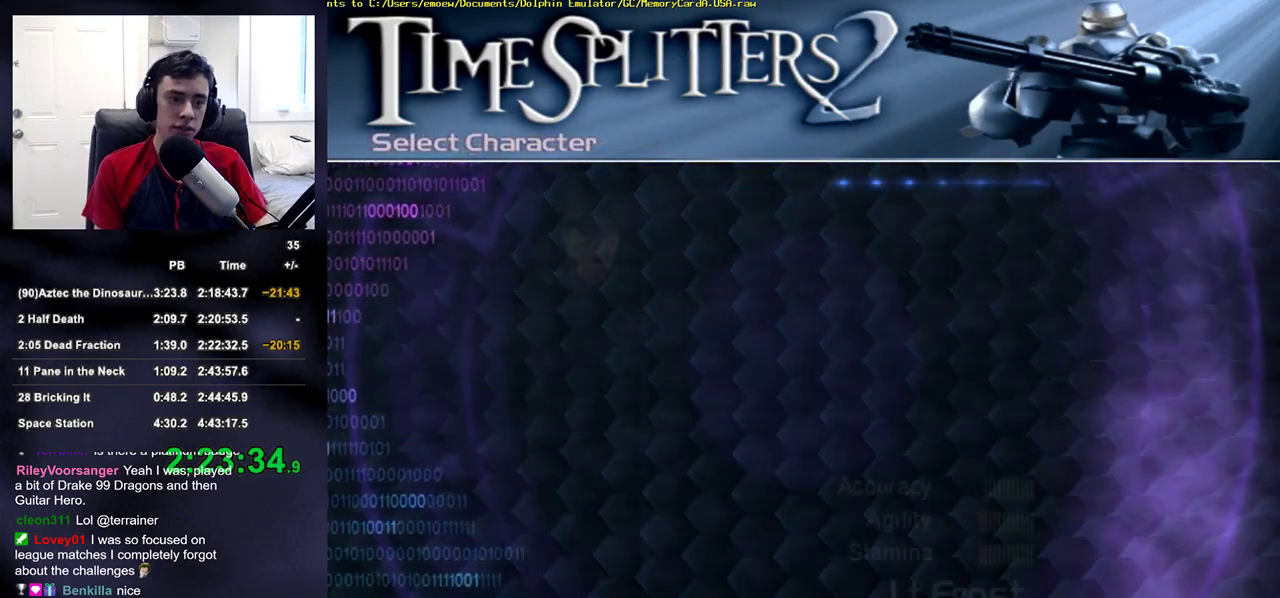
{"buttons": ["CROSS"], "left_stick": "center", "right_stick": "center", "events": [[67, "CROSS", "down"], [133, "CROSS", "up"], [200, "CROSS", "down"], [267, "CROSS", "up"], [350, "CROSS", "down"], [400, "CROSS", "up"], [483, "CROSS", "down"]]}
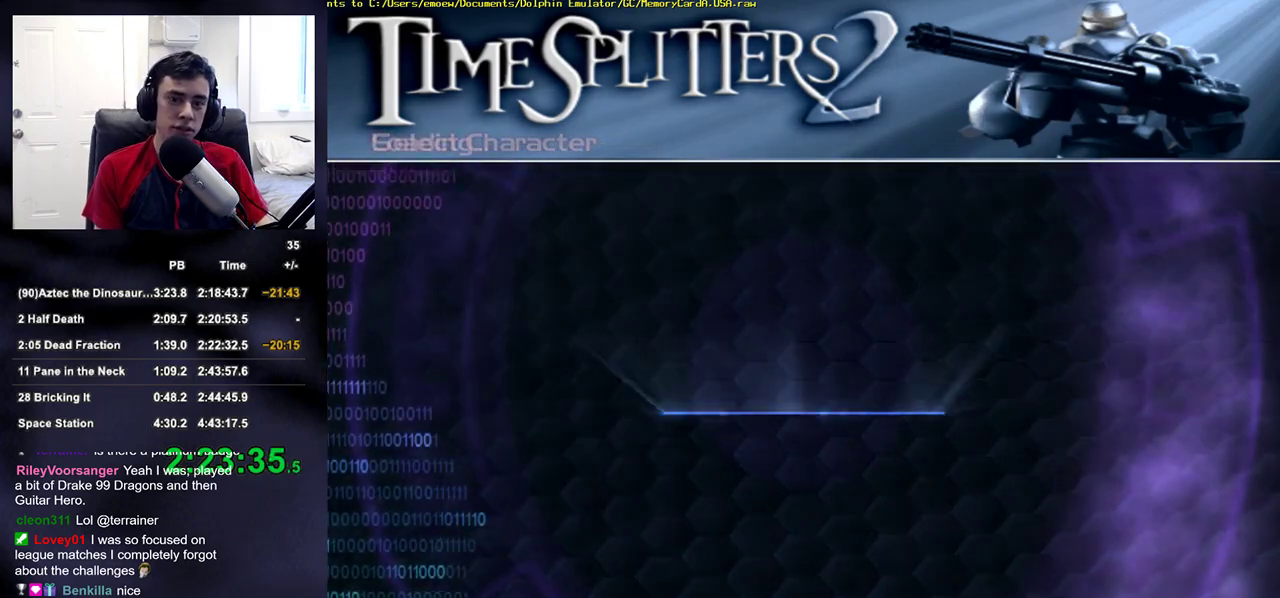
{"buttons": [], "left_stick": "center", "right_stick": "center", "events": [[33, "CROSS", "up"], [100, "CROSS", "down"], [183, "CROSS", "up"]]}
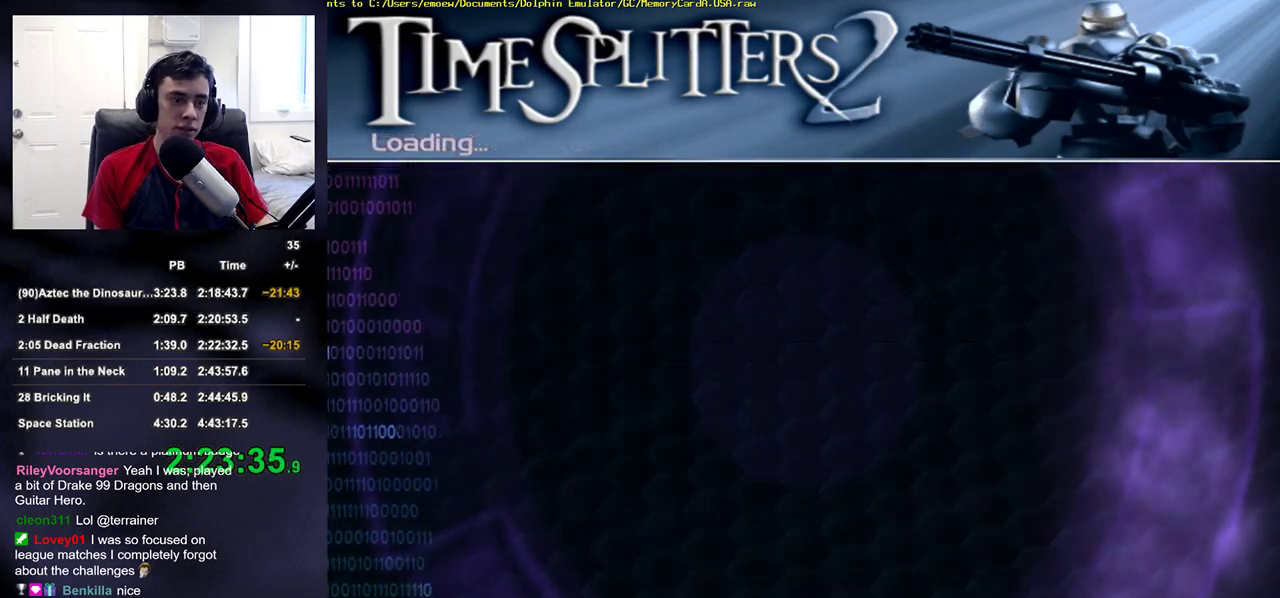
{"buttons": [], "left_stick": "center", "right_stick": "center", "events": []}
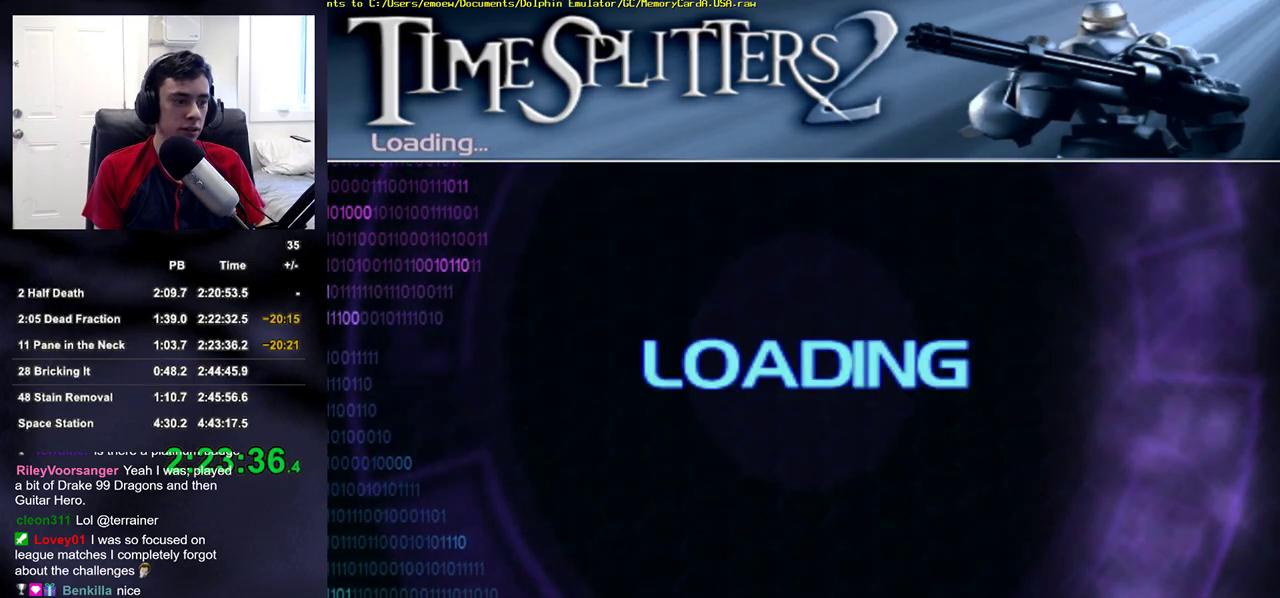
{"buttons": [], "left_stick": "center", "right_stick": "center", "events": []}
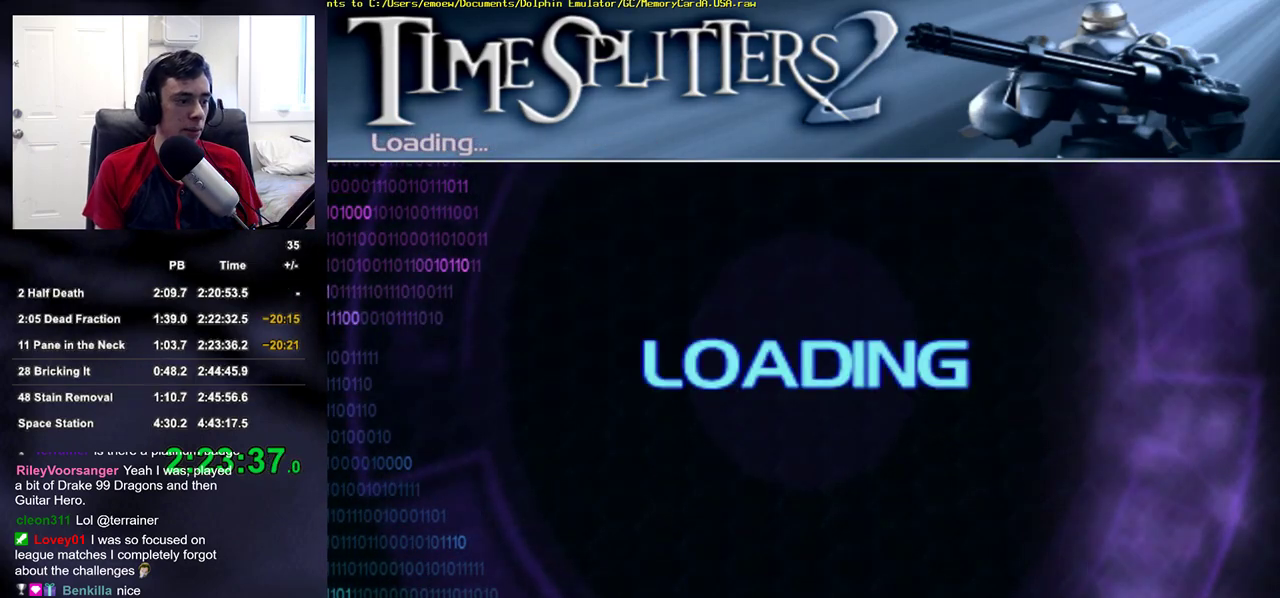
{"buttons": [], "left_stick": "center", "right_stick": "center", "events": []}
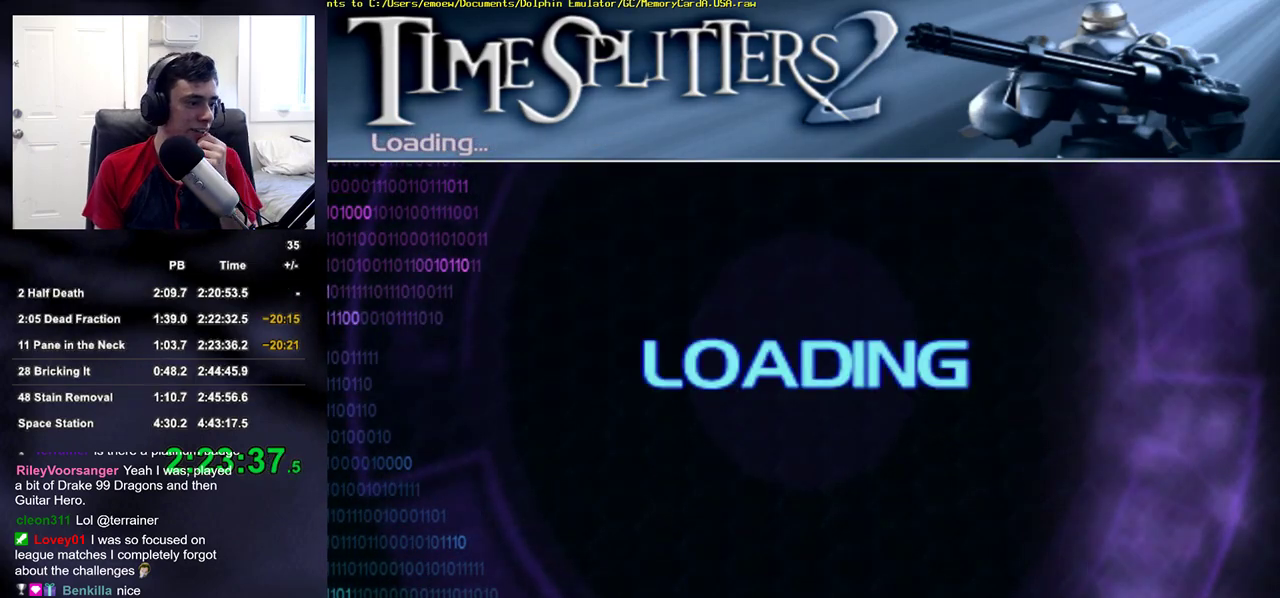
{"buttons": [], "left_stick": "center", "right_stick": "center", "events": []}
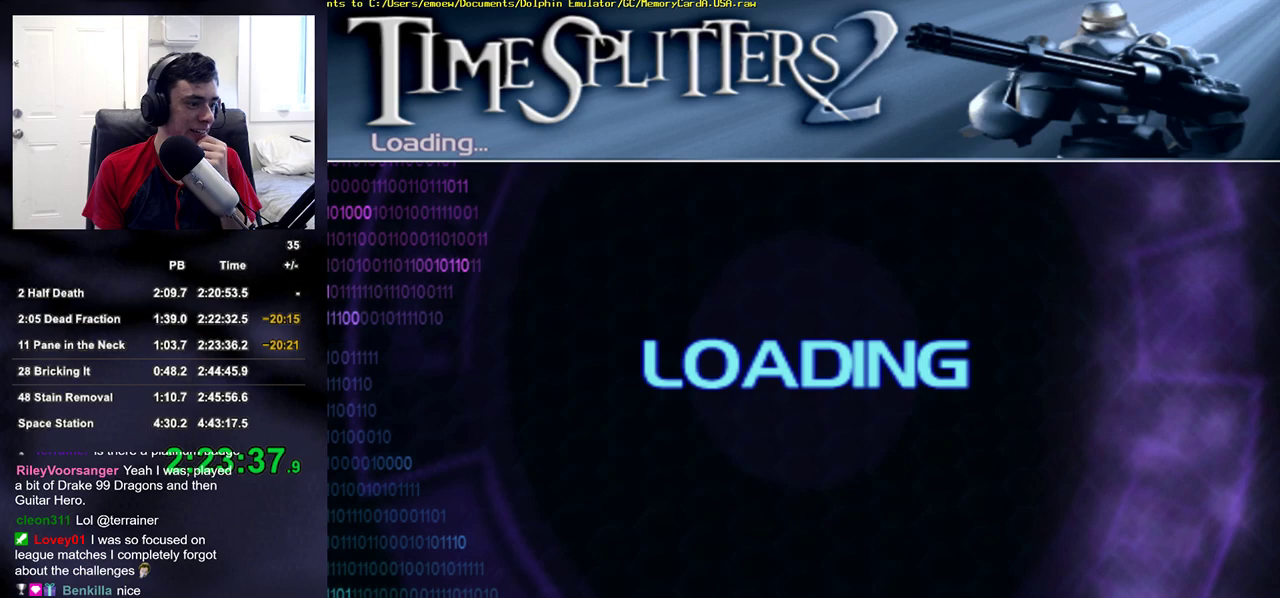
{"buttons": [], "left_stick": "center", "right_stick": "center", "events": []}
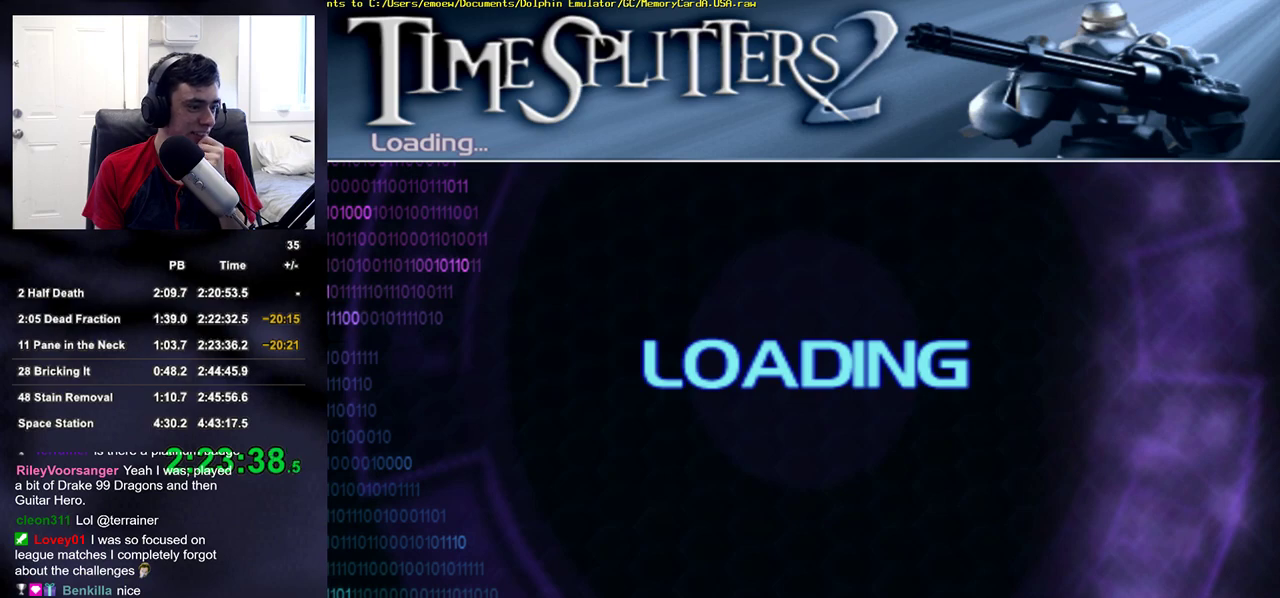
{"buttons": [], "left_stick": "center", "right_stick": "center", "events": []}
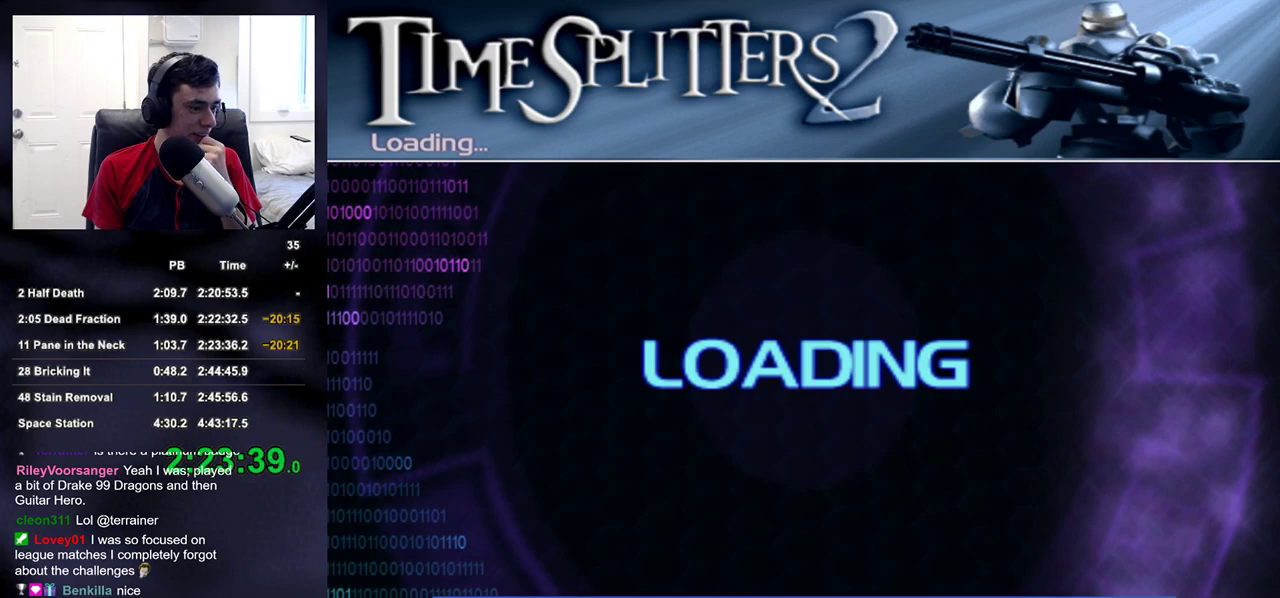
{"buttons": [], "left_stick": "center", "right_stick": "center", "events": []}